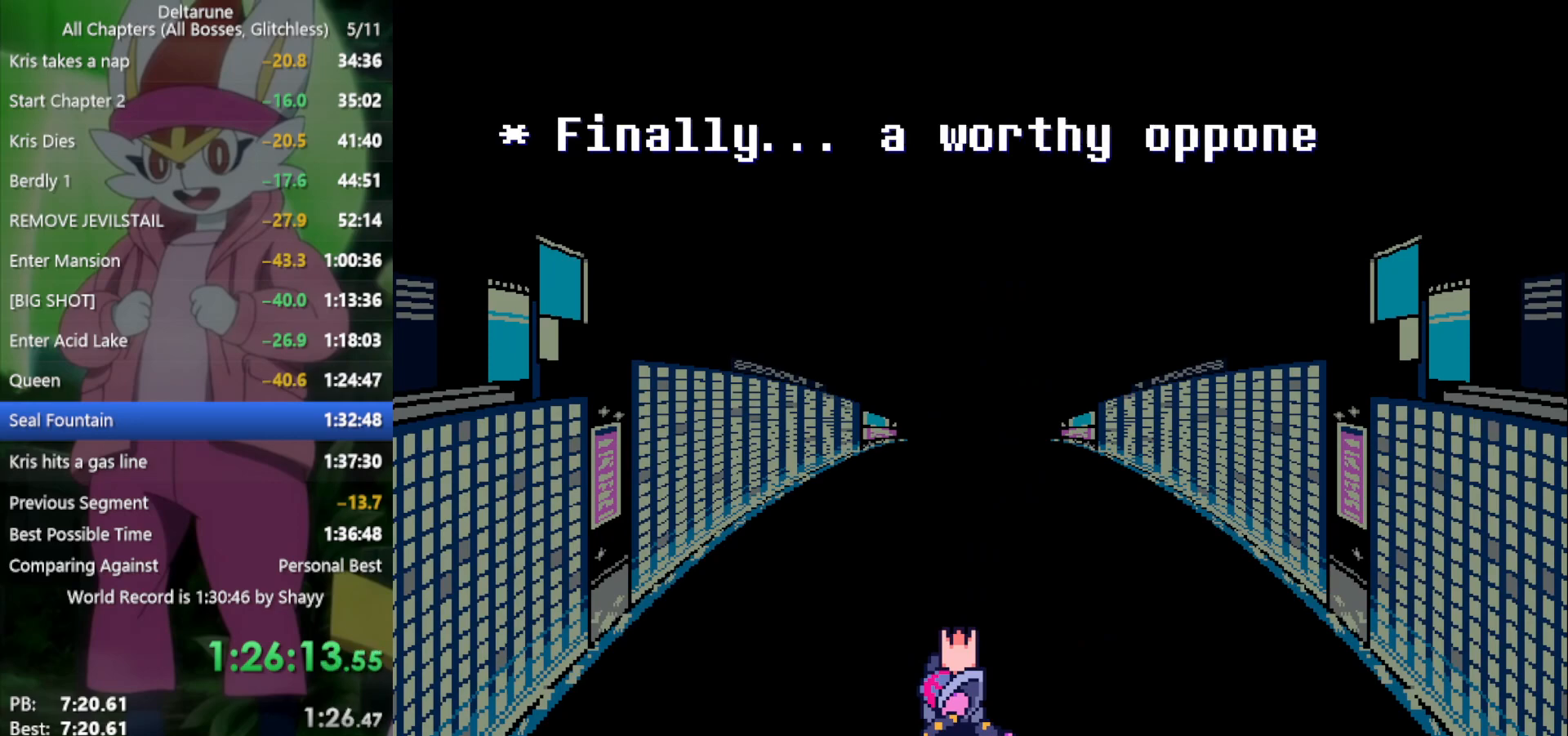
Gameplay with keyboard; each line is a JSON object with the keys held at the frame after it. "events" lists presses ("down") and releases ("up") of "c", "ctrl", "down", "left", "return", "right", "shift", "up", "x" and "z" between this image and that frame as [ms after this image, input, new state], when the widget could be followed in between. No other keys are recorded. Mouse input is not recorded.
{"keys": ["x"], "events": []}
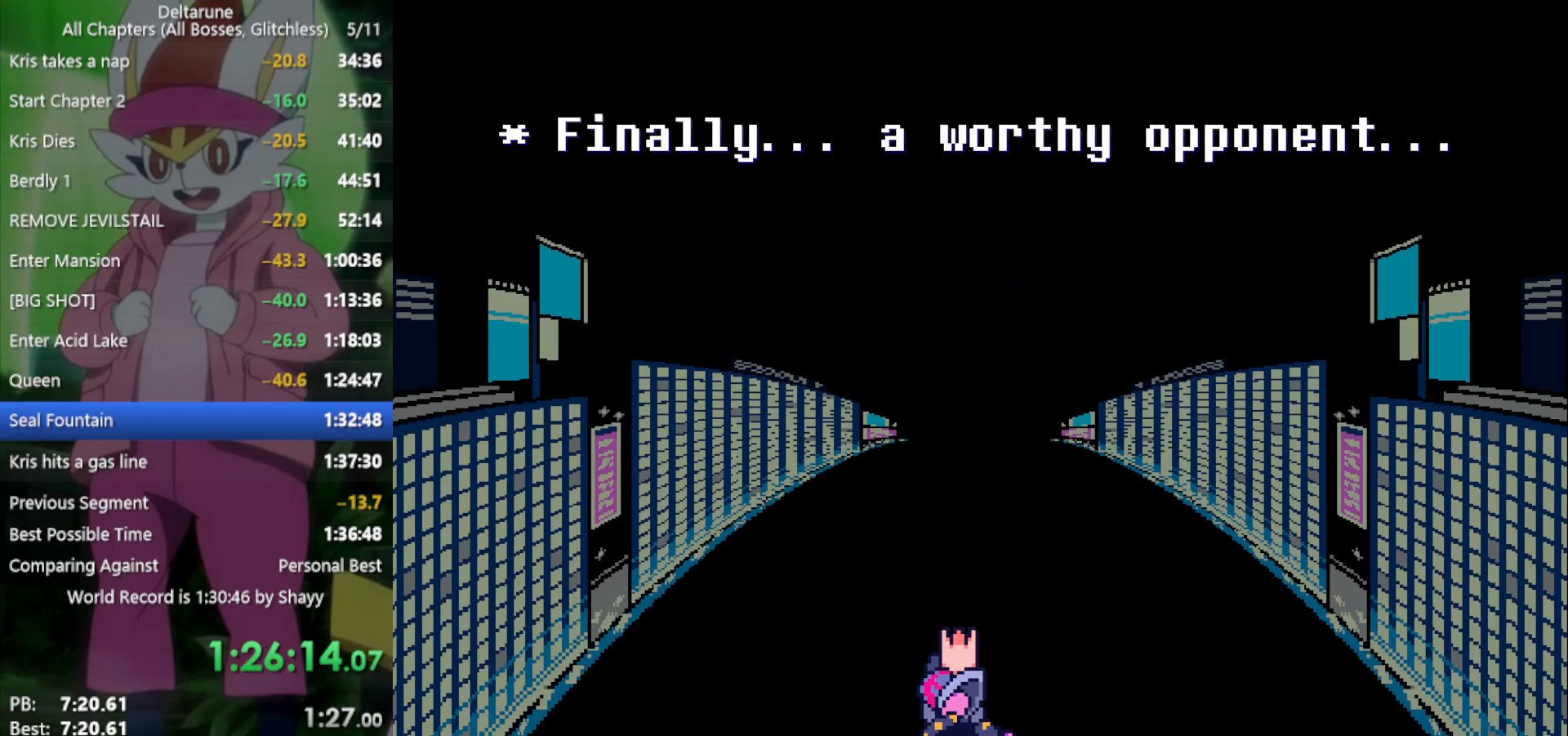
{"keys": ["x"], "events": []}
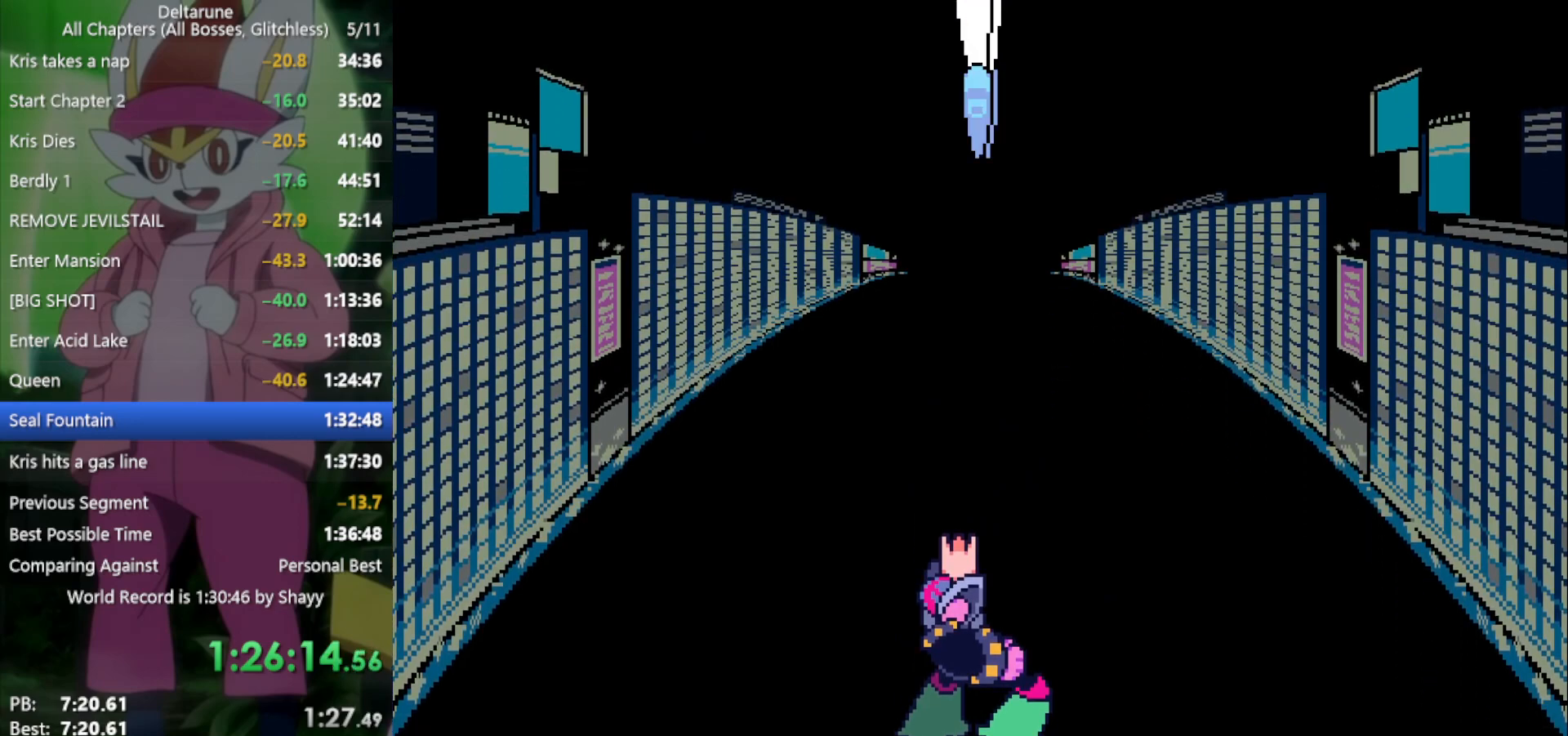
{"keys": ["x"], "events": []}
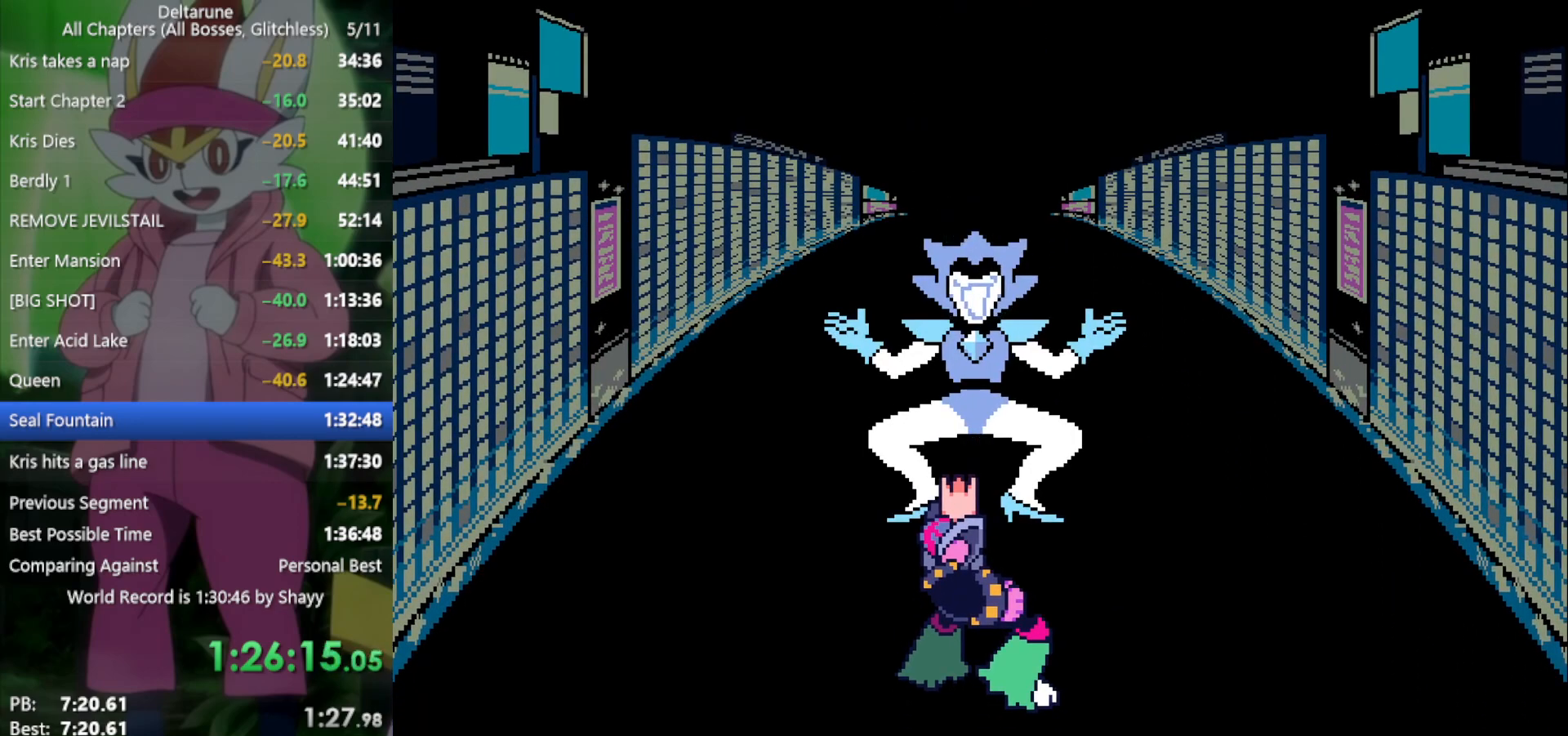
{"keys": ["x"], "events": []}
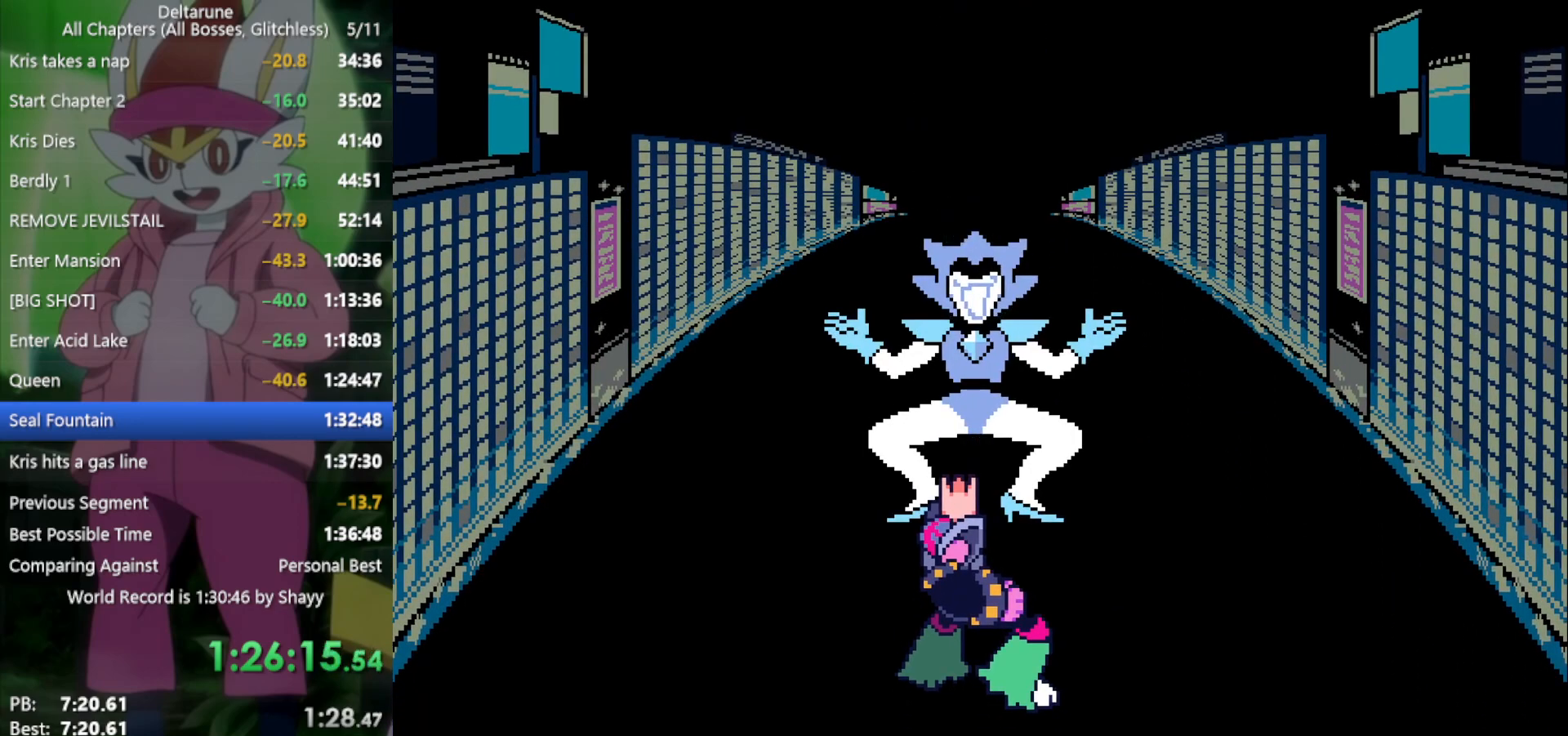
{"keys": ["x"], "events": []}
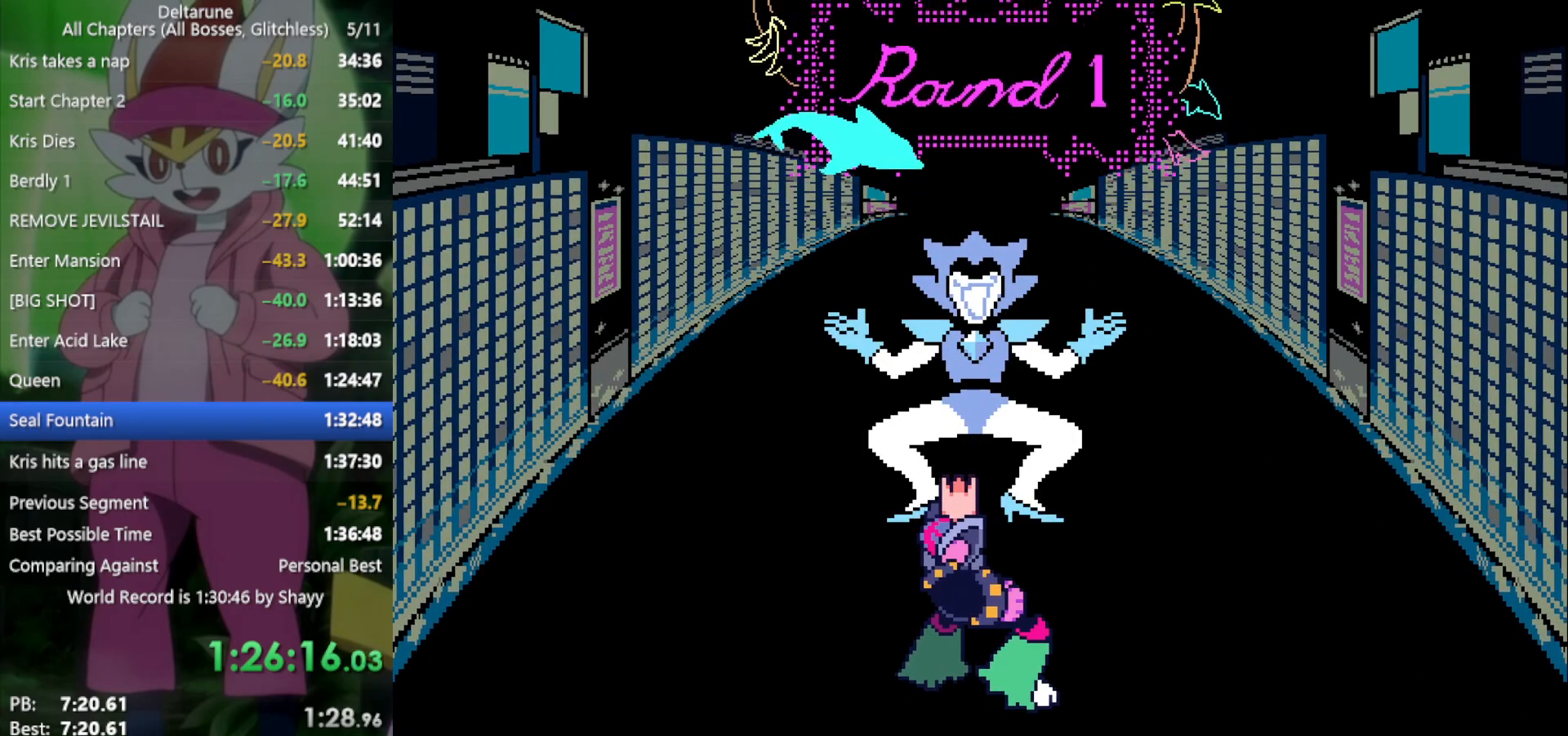
{"keys": ["x"], "events": []}
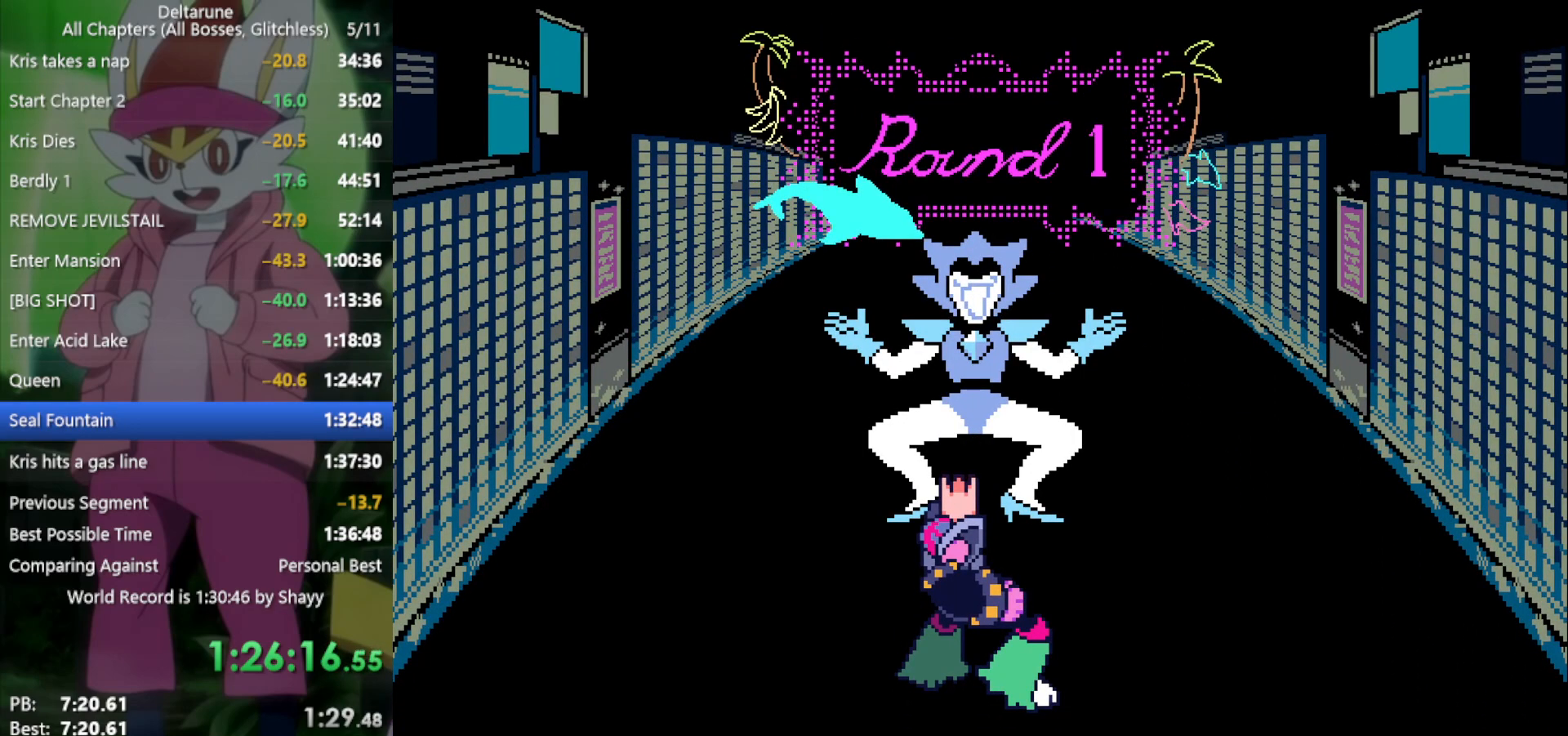
{"keys": ["x"], "events": []}
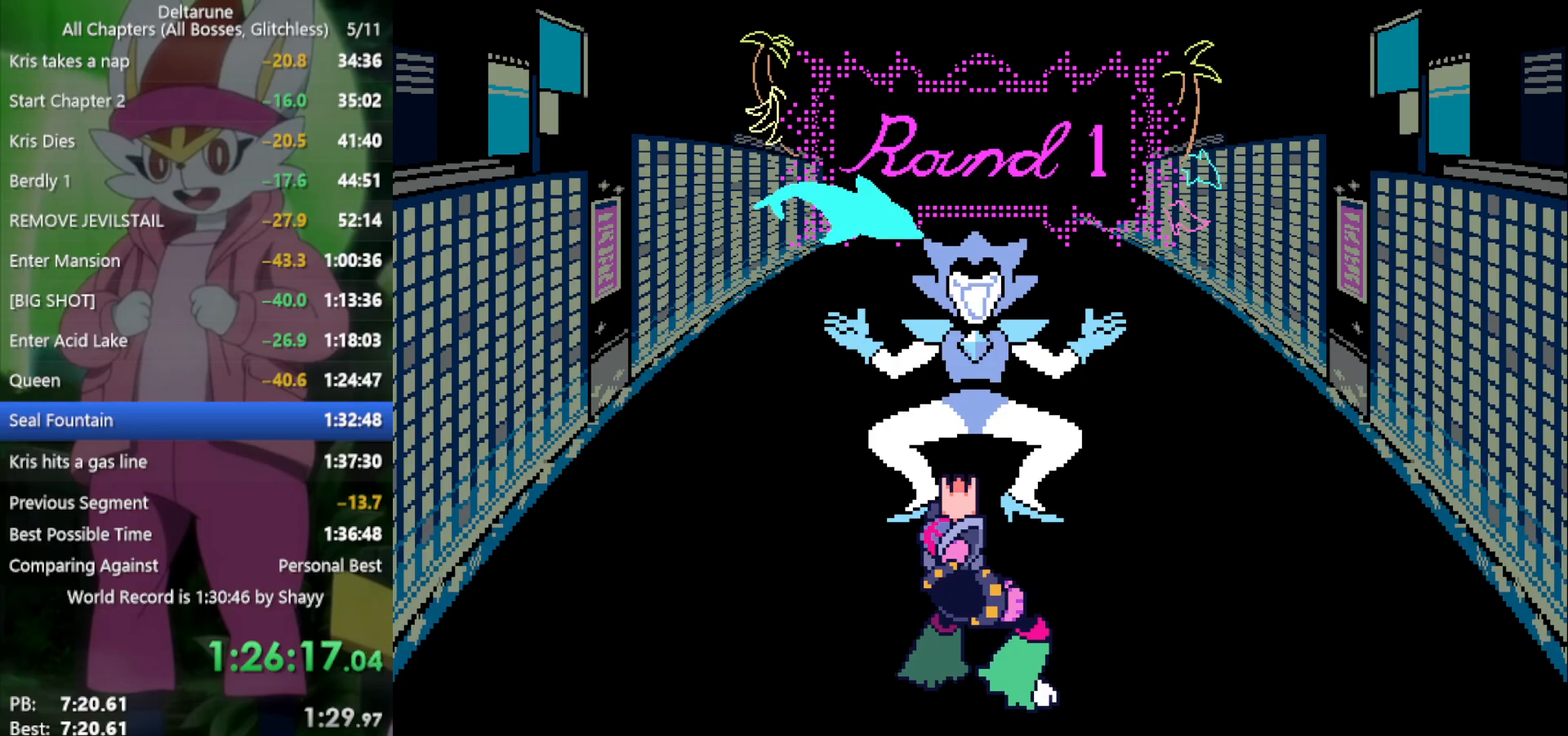
{"keys": ["x"], "events": []}
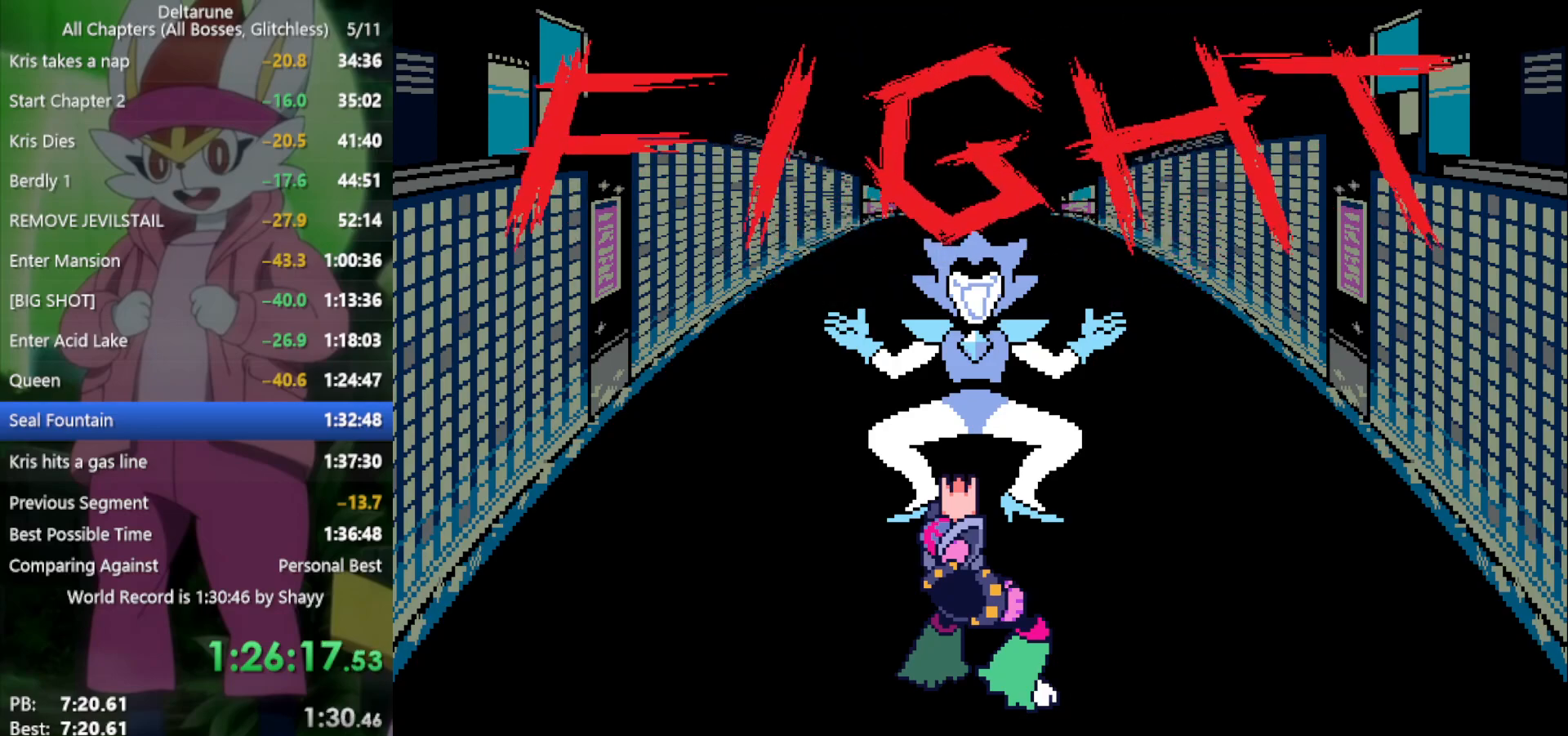
{"keys": ["x"], "events": []}
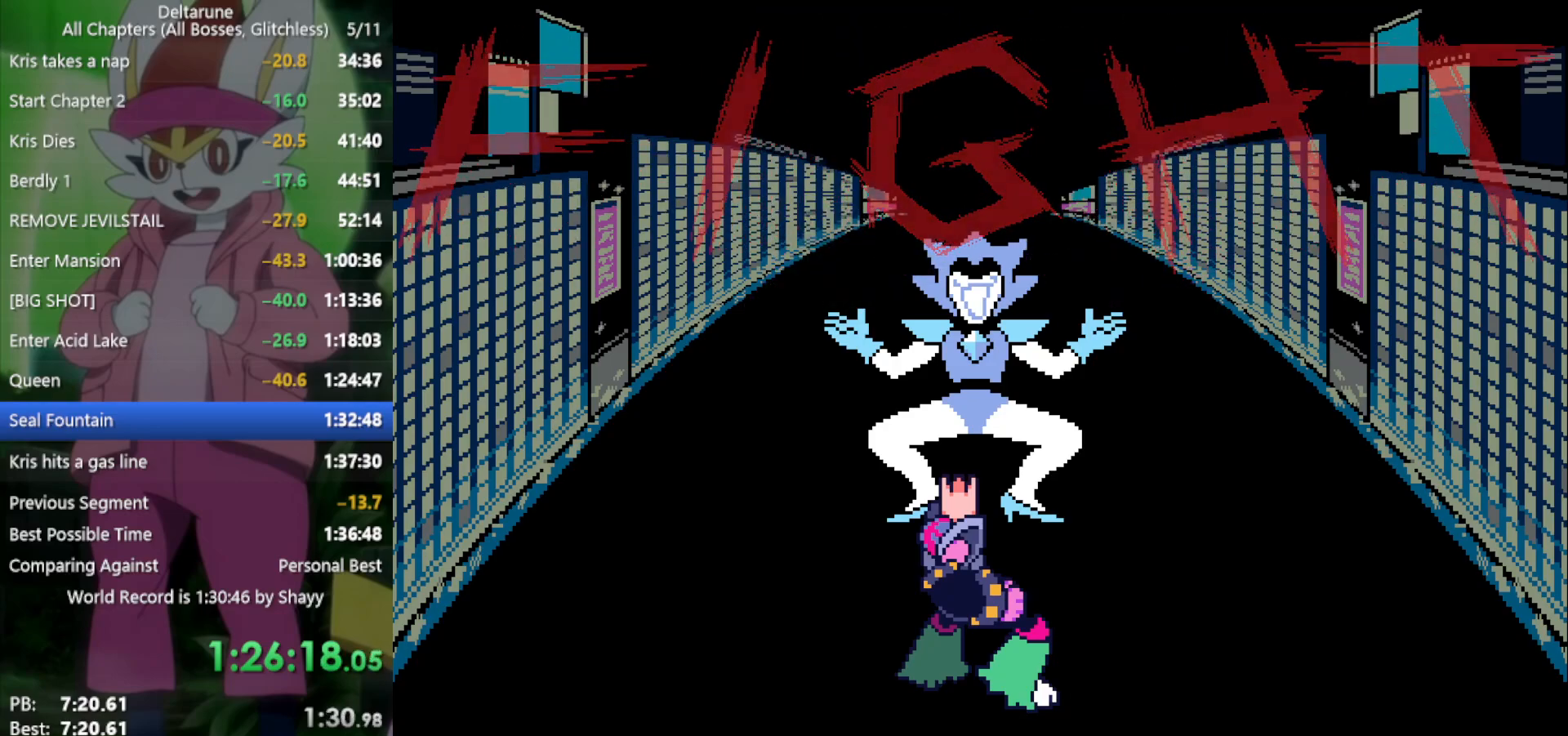
{"keys": ["x"], "events": []}
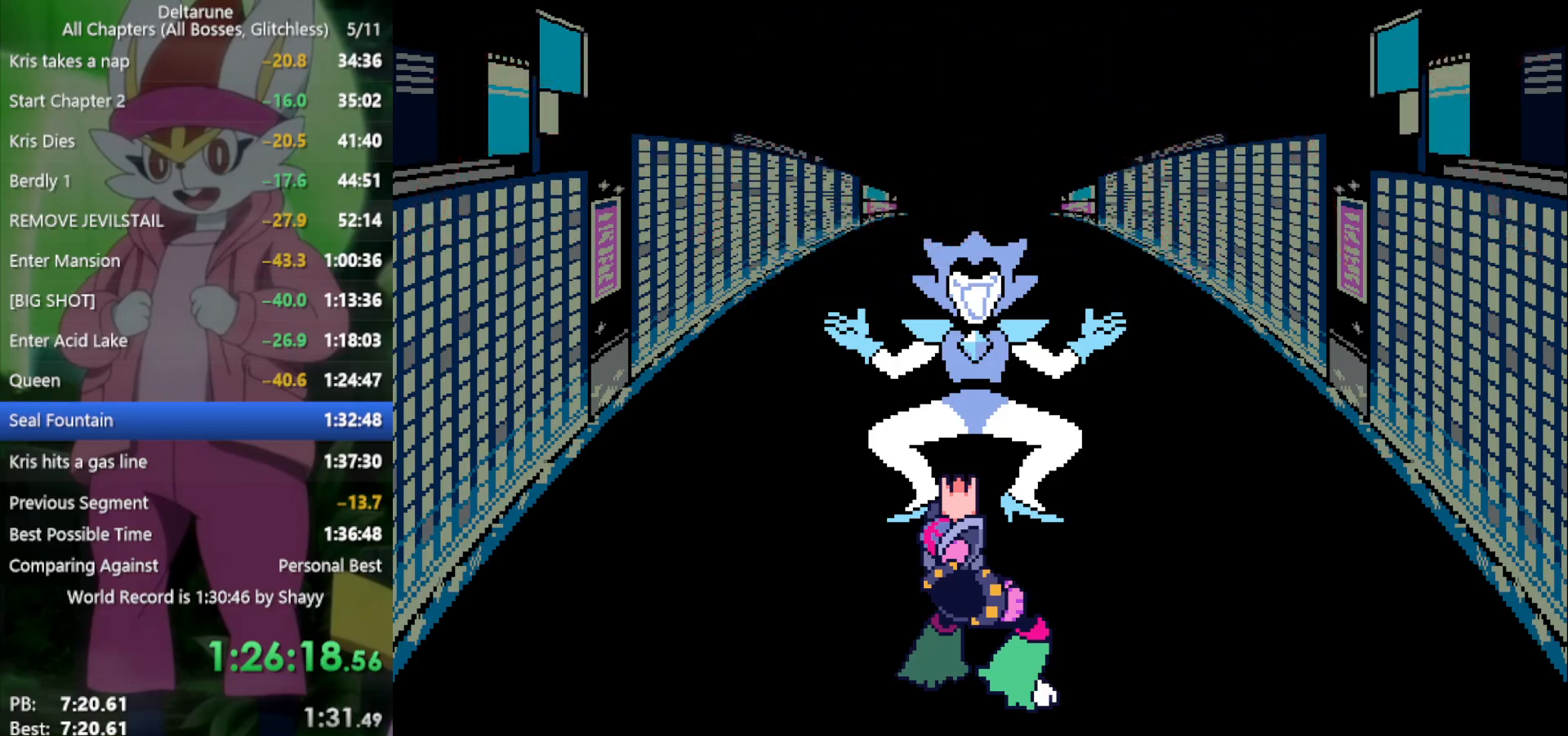
{"keys": ["x"], "events": []}
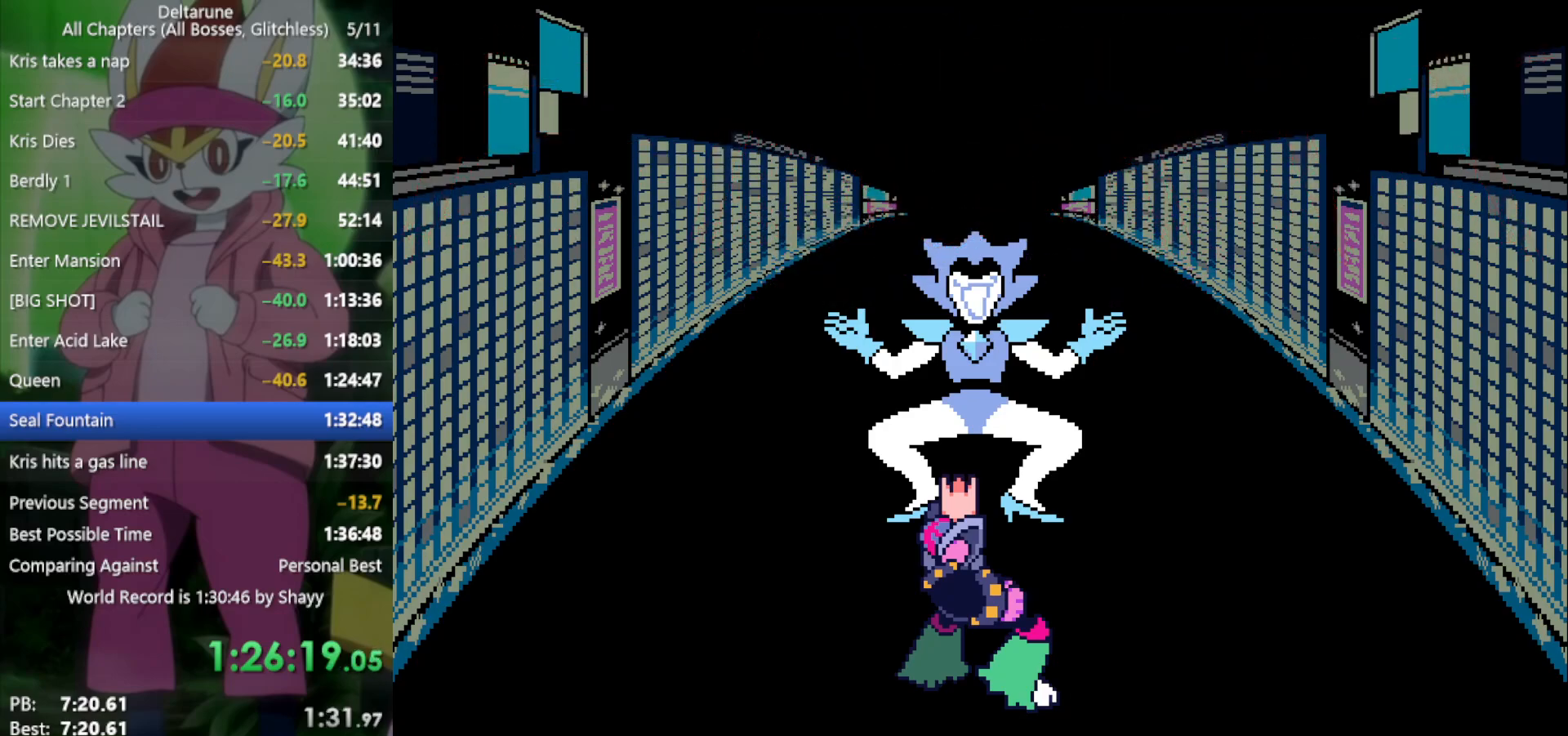
{"keys": ["x"], "events": []}
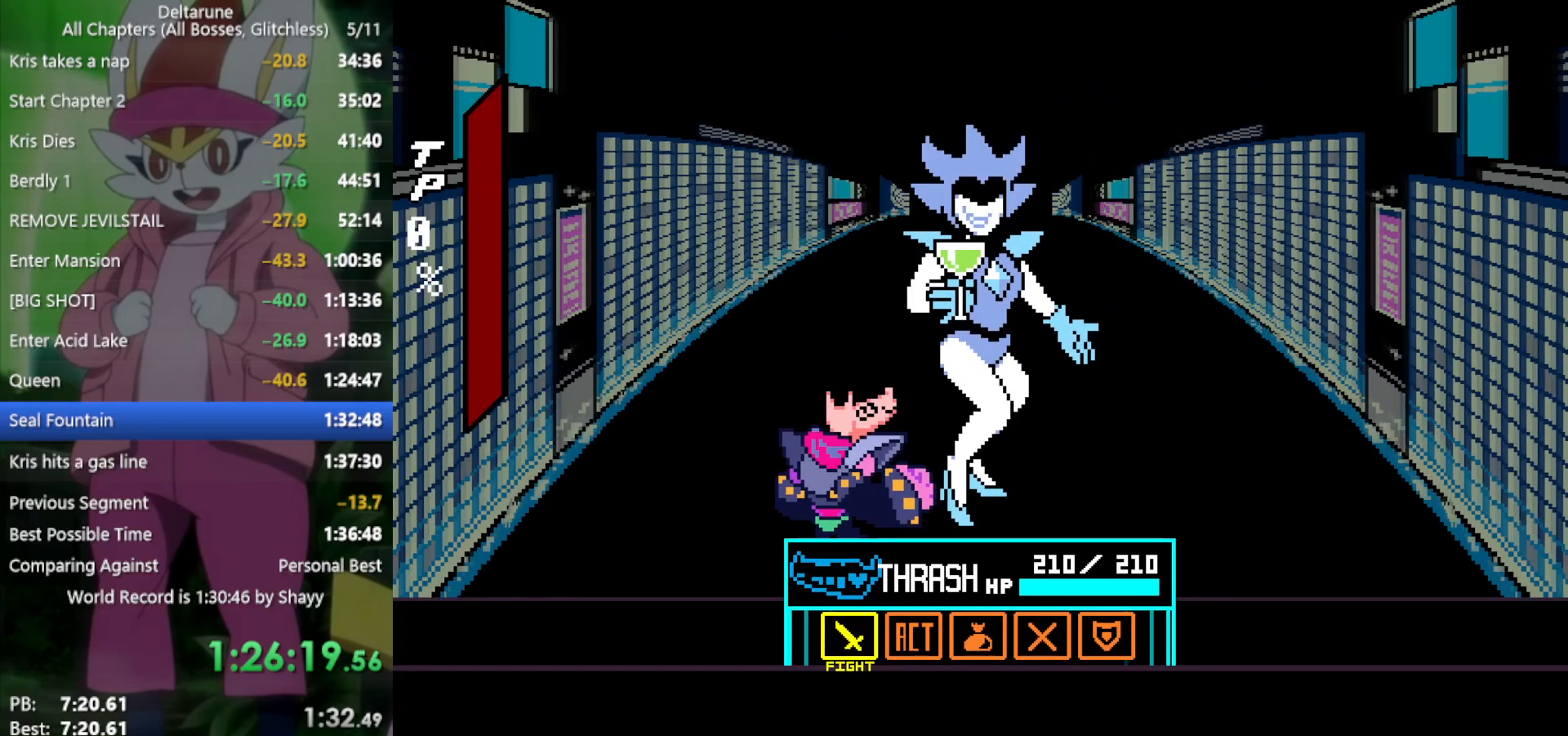
{"keys": ["x"], "events": [[100, "z", "down"], [200, "return", "down"], [200, "z", "up"], [250, "return", "up"]]}
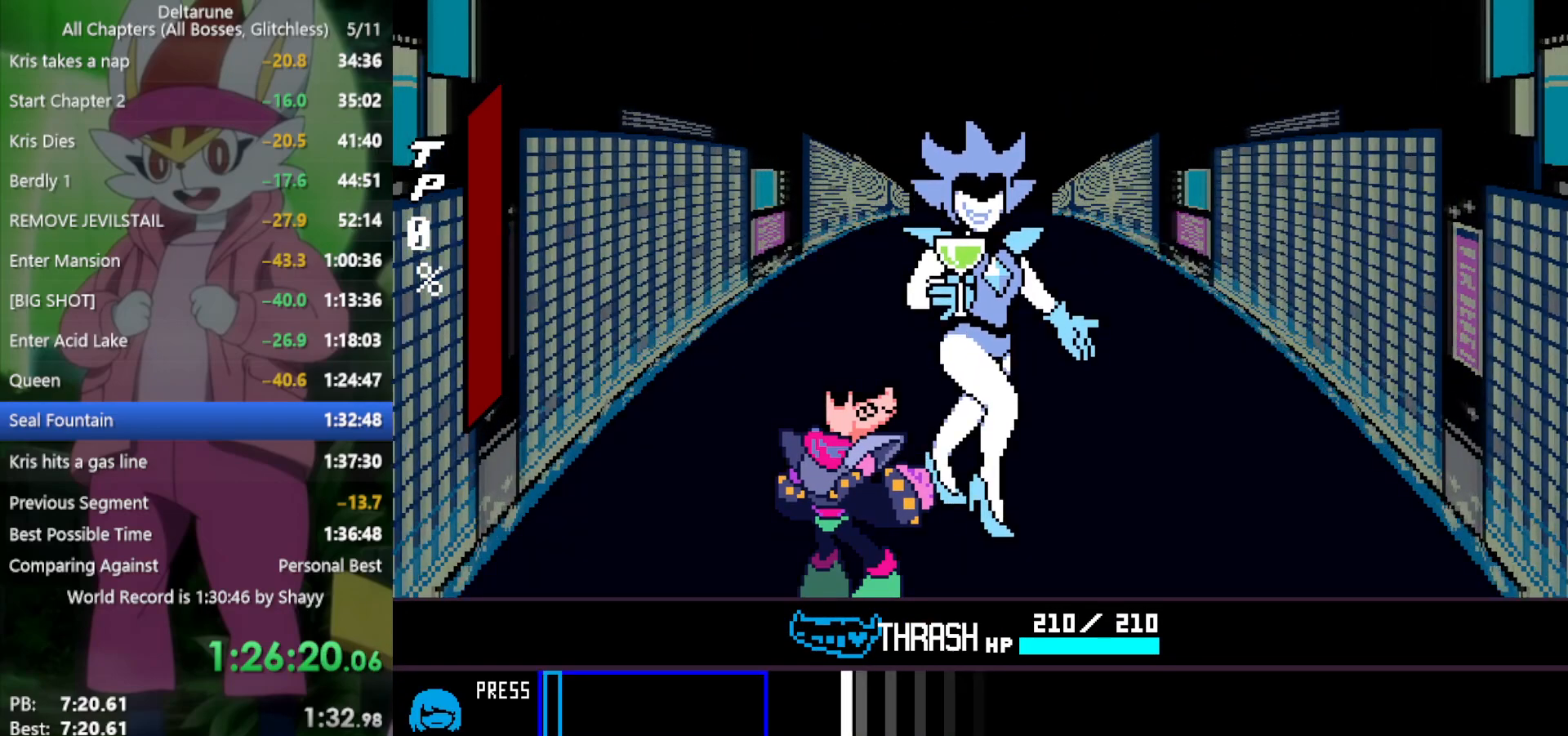
{"keys": ["x"], "events": []}
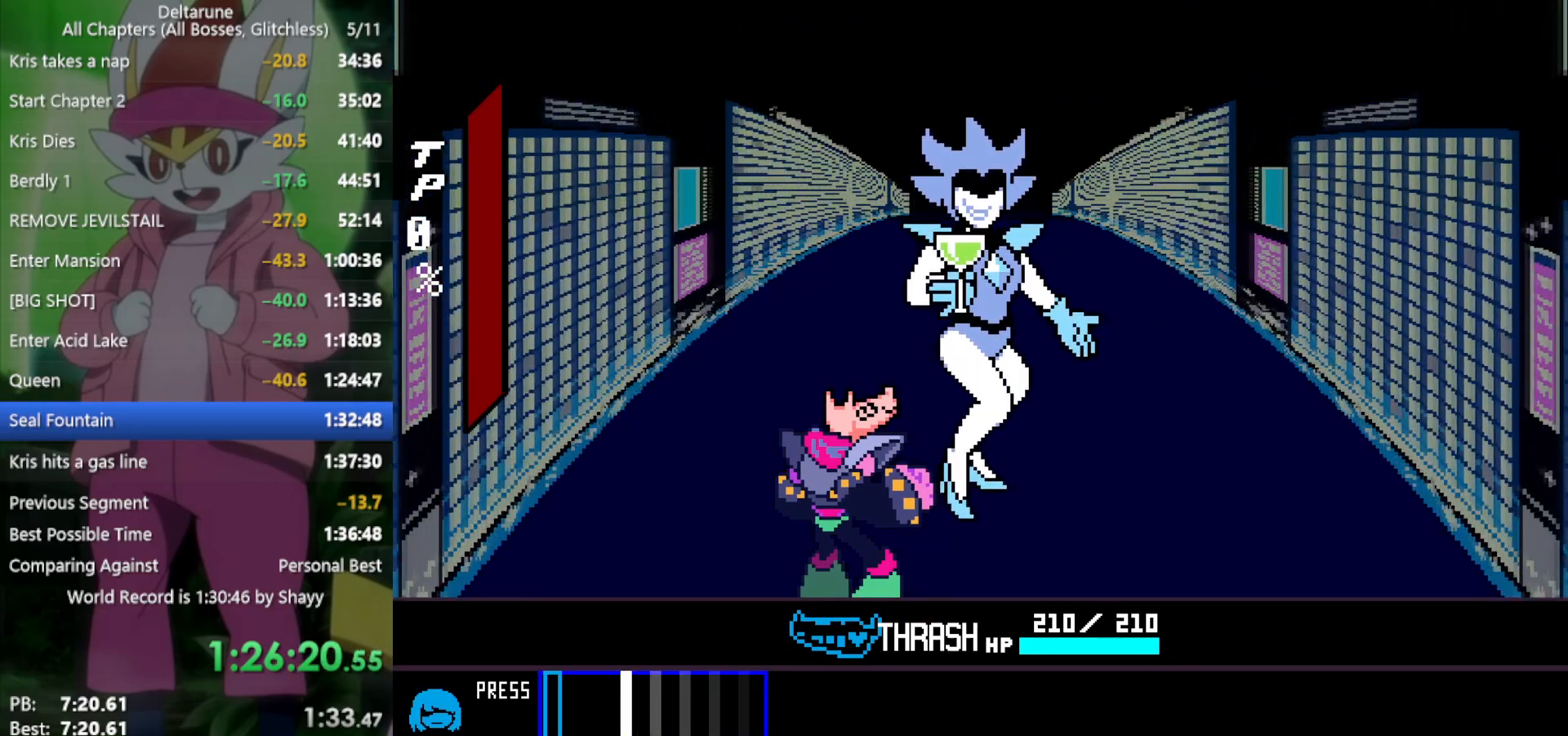
{"keys": ["return", "x"], "events": [[167, "return", "down"], [200, "z", "down"], [250, "return", "up"], [300, "z", "up"], [350, "return", "down"], [350, "z", "down"], [400, "return", "up"], [433, "z", "up"], [483, "return", "down"]]}
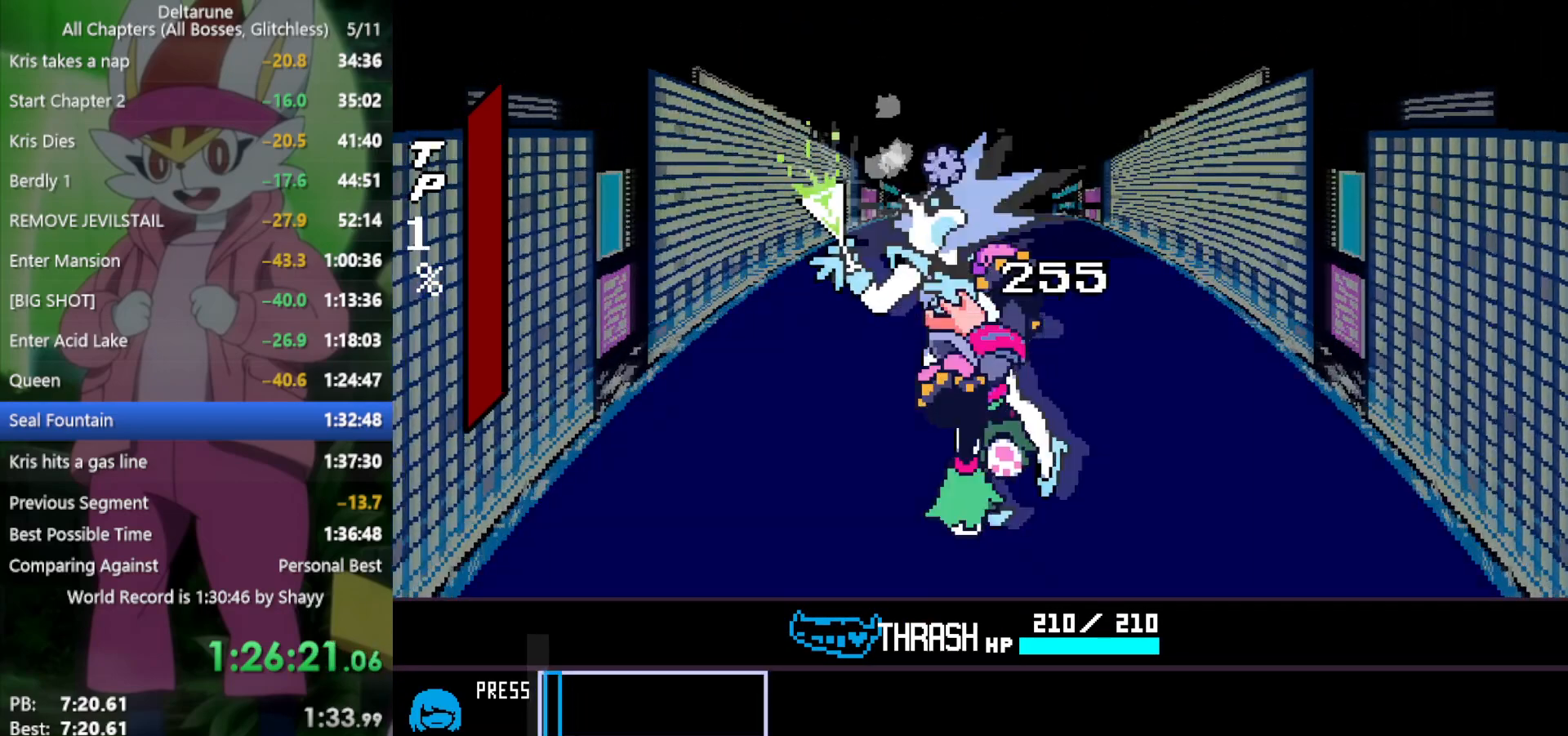
{"keys": ["return", "x"], "events": [[33, "return", "up"], [33, "z", "down"], [67, "z", "up"], [117, "return", "down"], [167, "return", "up"], [167, "z", "down"], [217, "return", "down"], [217, "z", "up"], [267, "return", "up"], [300, "z", "down"], [350, "return", "down"], [400, "return", "up"], [400, "z", "up"], [433, "z", "down"], [483, "return", "down"], [483, "z", "up"]]}
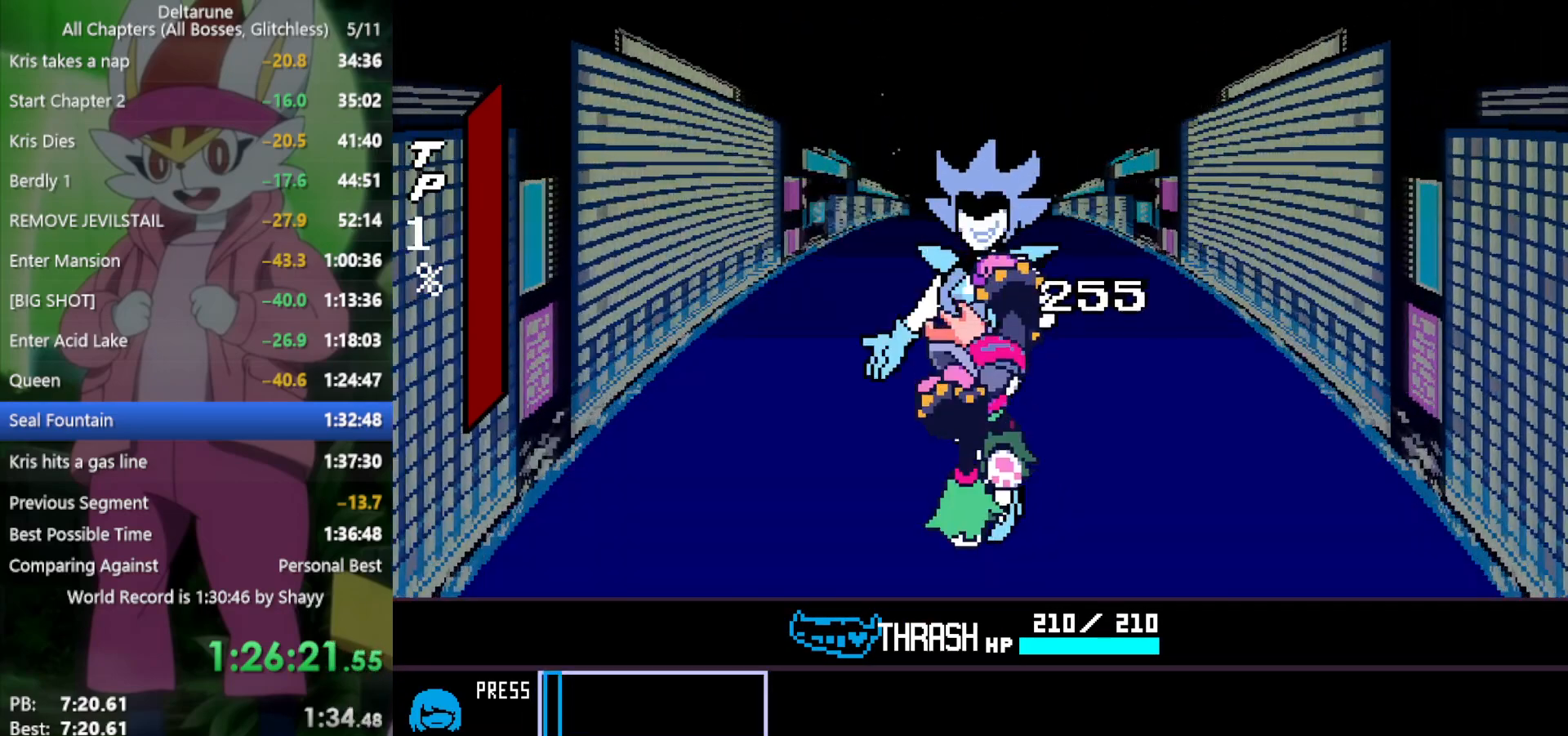
{"keys": ["x"], "events": [[33, "return", "up"], [83, "z", "down"], [133, "return", "down"], [167, "return", "up"], [167, "z", "up"], [217, "z", "down"], [267, "return", "down"], [317, "return", "up"], [317, "z", "up"], [350, "z", "down"], [400, "return", "down"], [450, "return", "up"], [450, "z", "up"]]}
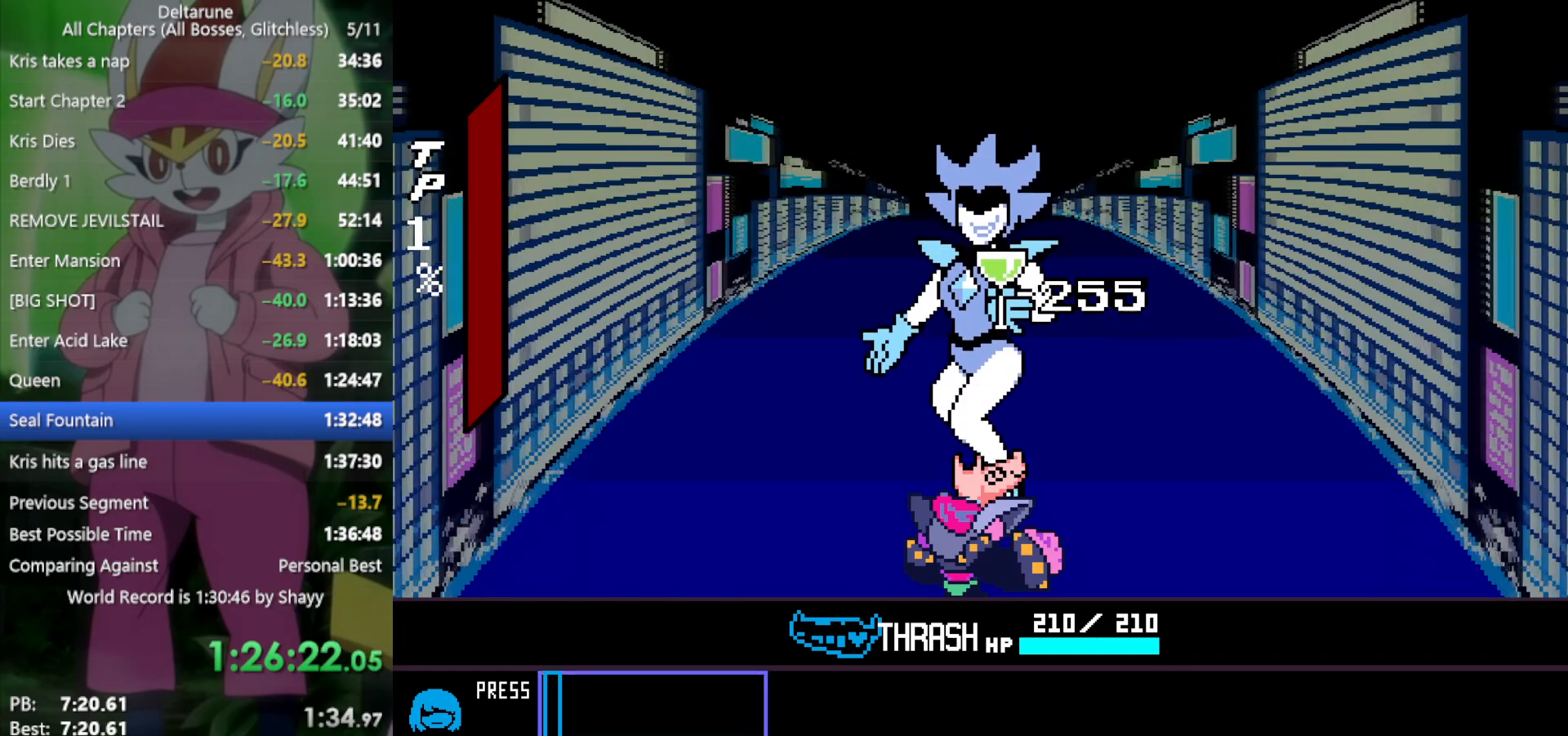
{"keys": ["x"], "events": [[50, "return", "down"], [50, "z", "down"], [83, "return", "up"], [83, "z", "up"], [133, "return", "down"], [133, "z", "down"], [233, "return", "up"], [233, "z", "up"], [283, "return", "down"], [283, "z", "down"], [367, "return", "up"], [367, "z", "up"], [417, "return", "down"], [467, "return", "up"], [467, "z", "down"], [500, "z", "up"]]}
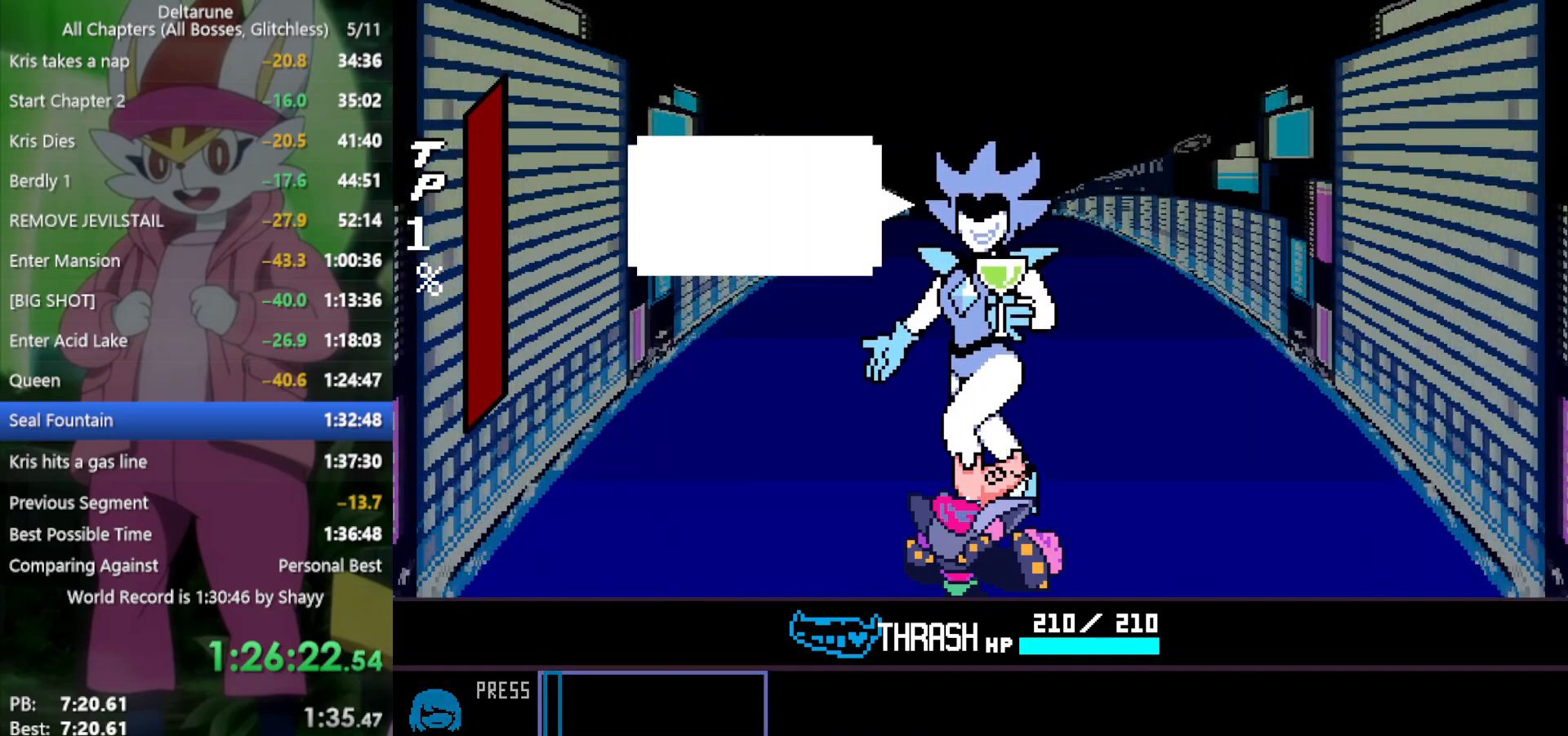
{"keys": ["x", "z"], "events": [[50, "return", "down"], [100, "return", "up"], [100, "z", "down"], [183, "return", "down"], [183, "z", "up"], [233, "return", "up"], [283, "z", "down"], [333, "return", "down"], [333, "z", "up"], [367, "return", "up"], [417, "z", "down"]]}
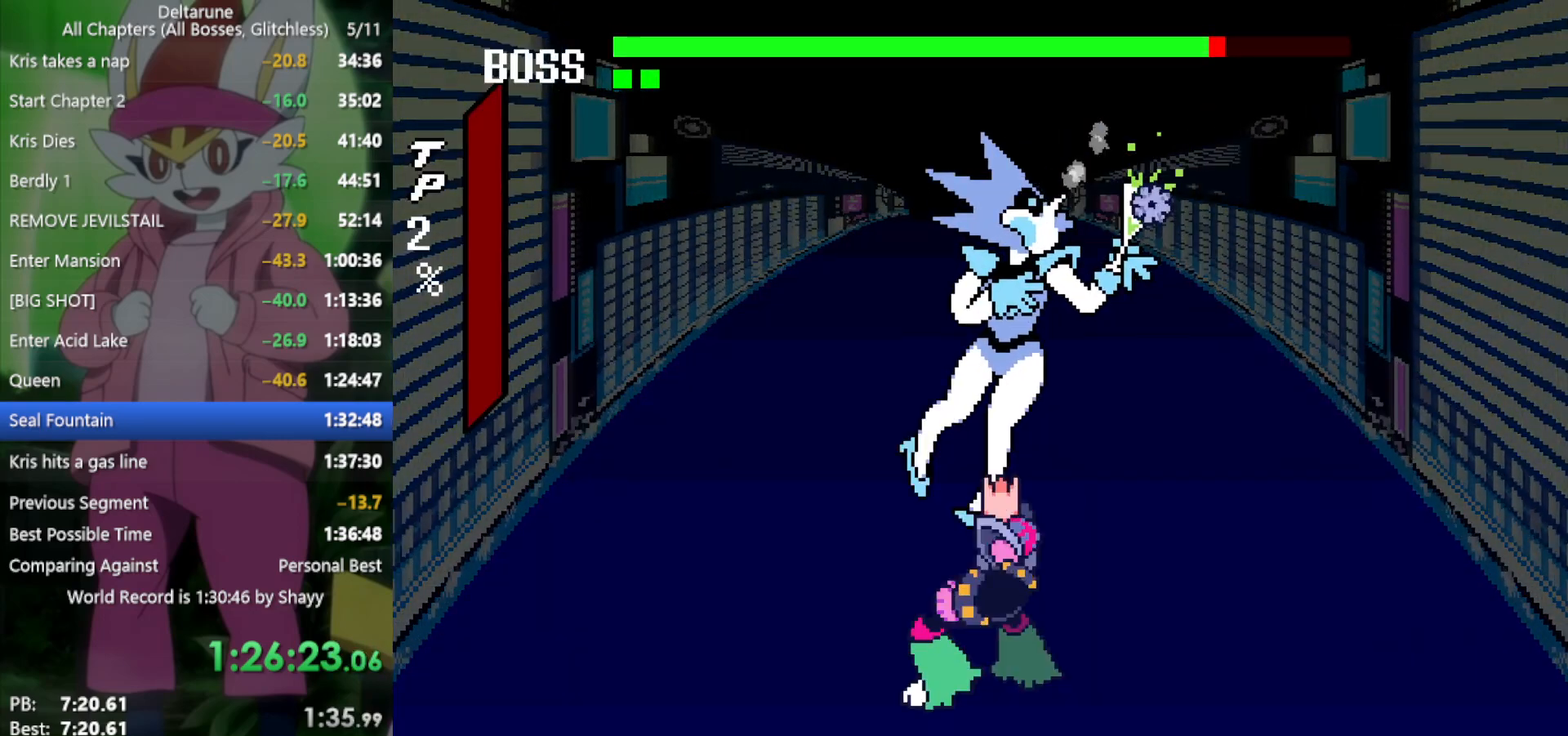
{"keys": ["x"], "events": [[17, "z", "up"]]}
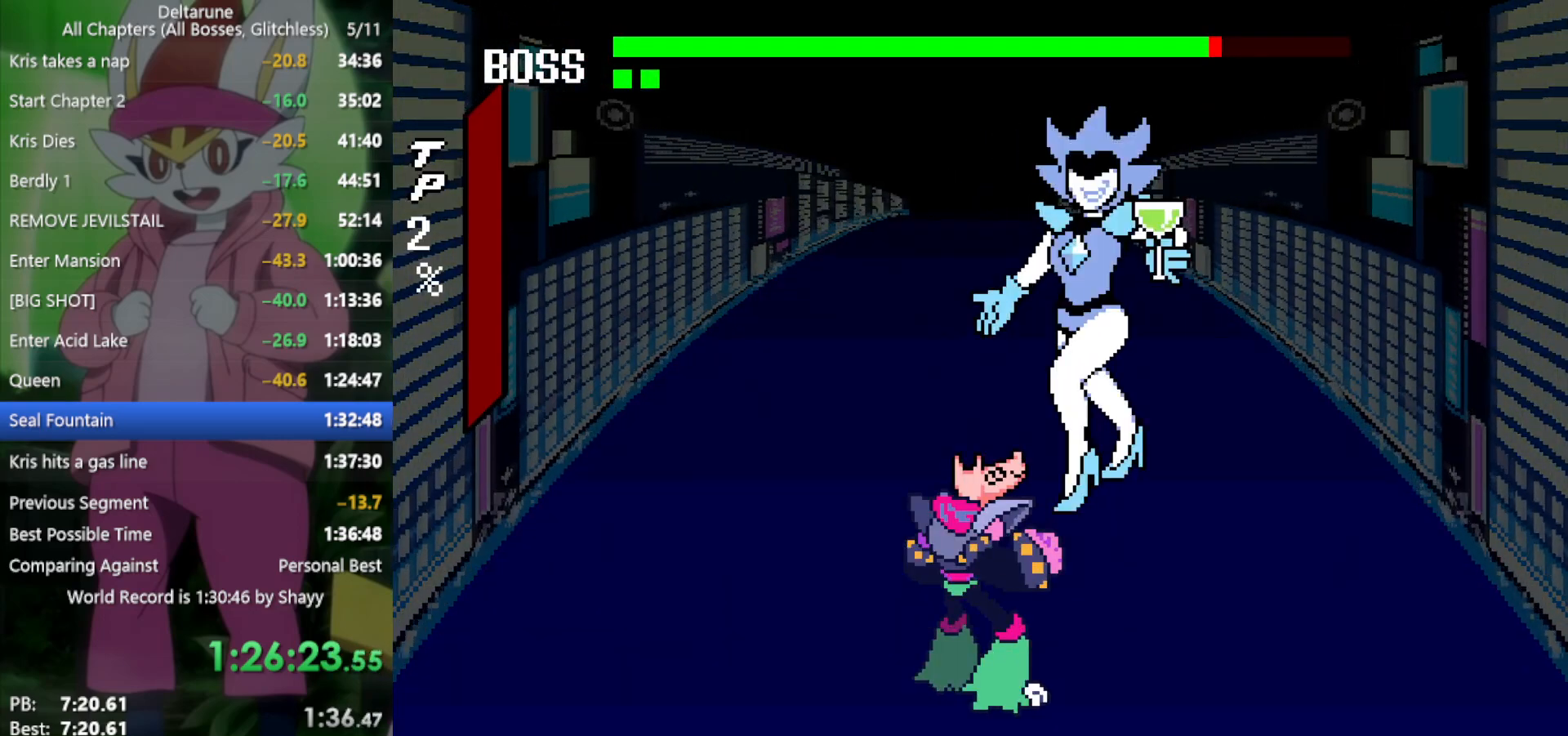
{"keys": ["x", "z"], "events": [[100, "right", "down"], [283, "right", "up"], [467, "z", "down"]]}
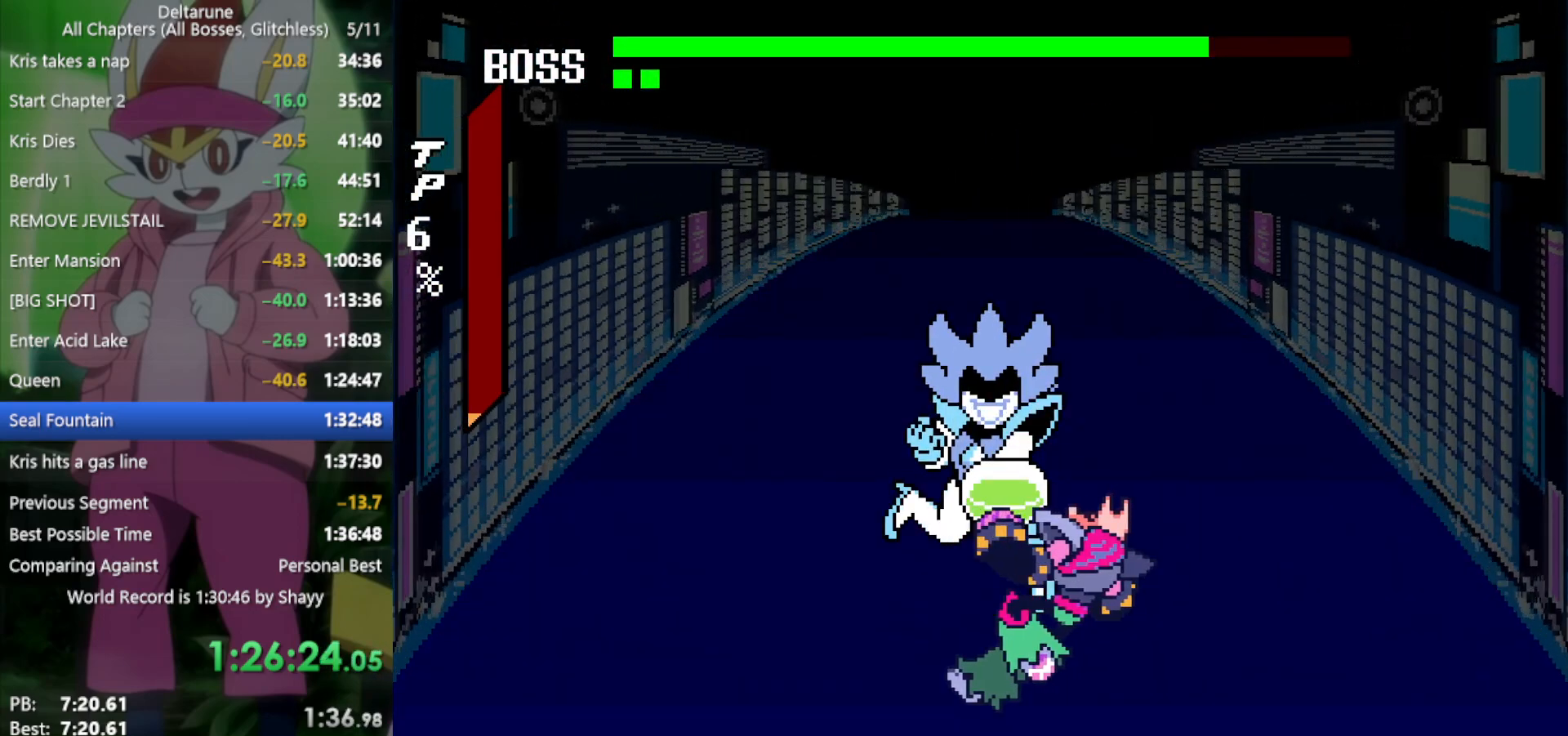
{"keys": ["x", "z"], "events": [[67, "return", "down"], [67, "z", "up"], [117, "return", "up"], [150, "z", "down"], [250, "return", "down"], [250, "z", "up"], [300, "return", "up"], [333, "z", "down"], [383, "return", "down"], [383, "z", "up"], [433, "return", "up"], [483, "z", "down"]]}
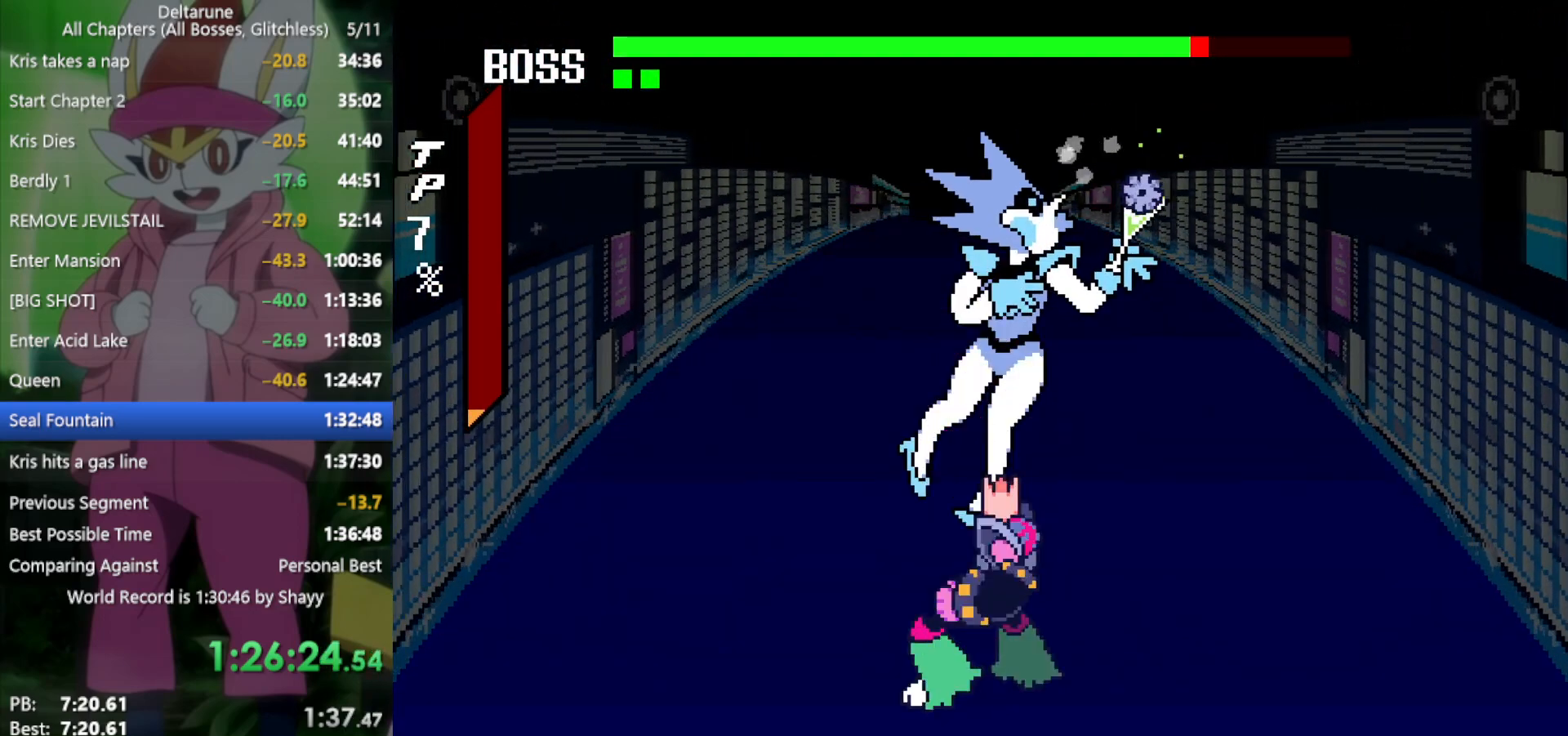
{"keys": ["x", "z"], "events": [[17, "return", "down"], [67, "z", "up"], [117, "return", "up"], [117, "z", "down"], [167, "return", "down"], [217, "return", "up"], [217, "z", "up"], [300, "return", "down"], [300, "z", "down"], [350, "return", "up"], [350, "z", "up"], [433, "return", "down"], [433, "z", "down"], [483, "return", "up"]]}
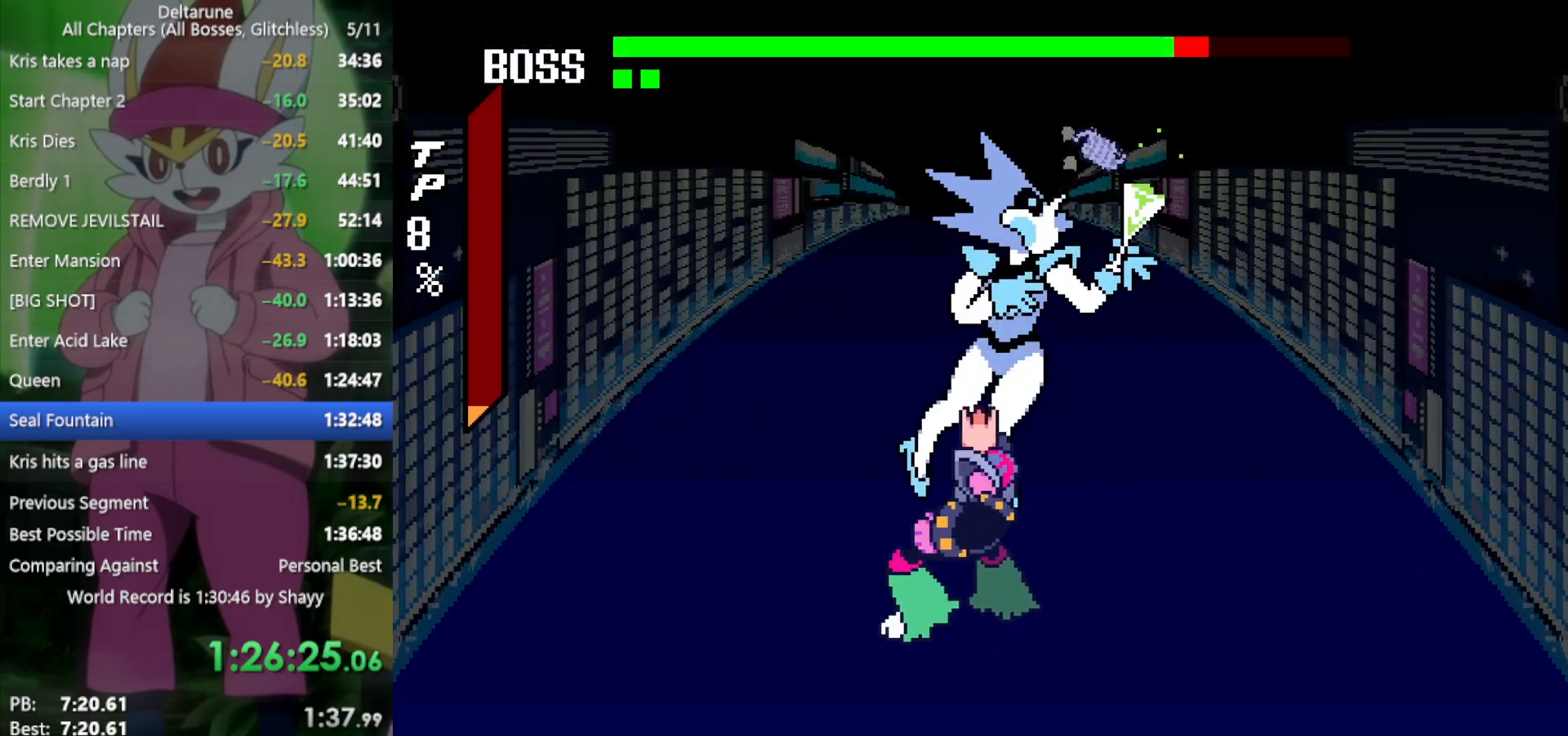
{"keys": ["x"], "events": [[33, "z", "up"], [67, "return", "down"], [67, "z", "down"], [167, "return", "up"], [167, "z", "up"], [217, "return", "down"], [267, "z", "down"], [300, "return", "up"], [300, "z", "up"], [400, "return", "down"], [400, "z", "down"], [450, "return", "up"], [500, "z", "up"]]}
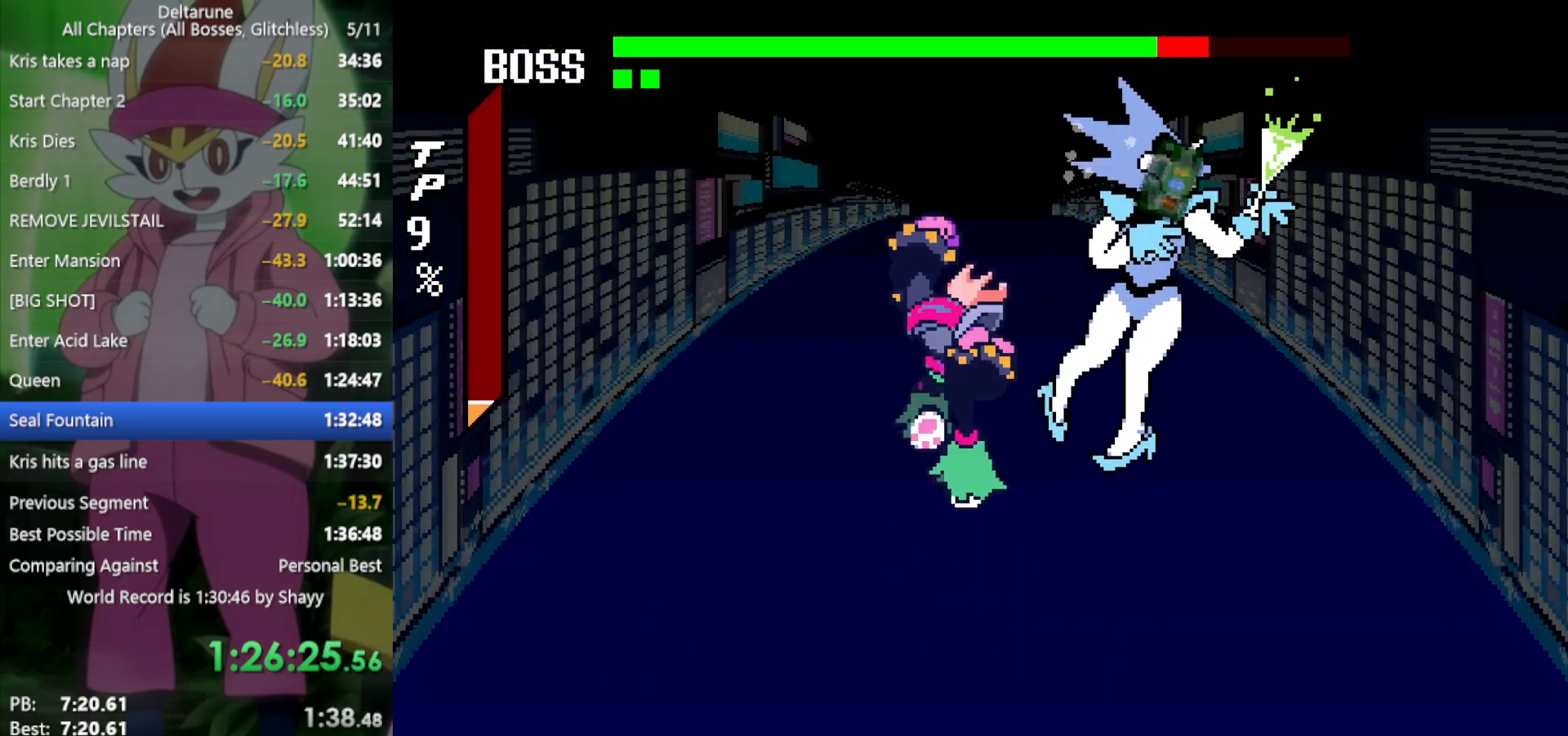
{"keys": ["x"], "events": [[33, "return", "down"], [83, "return", "up"], [83, "z", "down"], [133, "return", "down"], [183, "z", "up"], [217, "return", "up"], [267, "z", "down"], [367, "z", "up"]]}
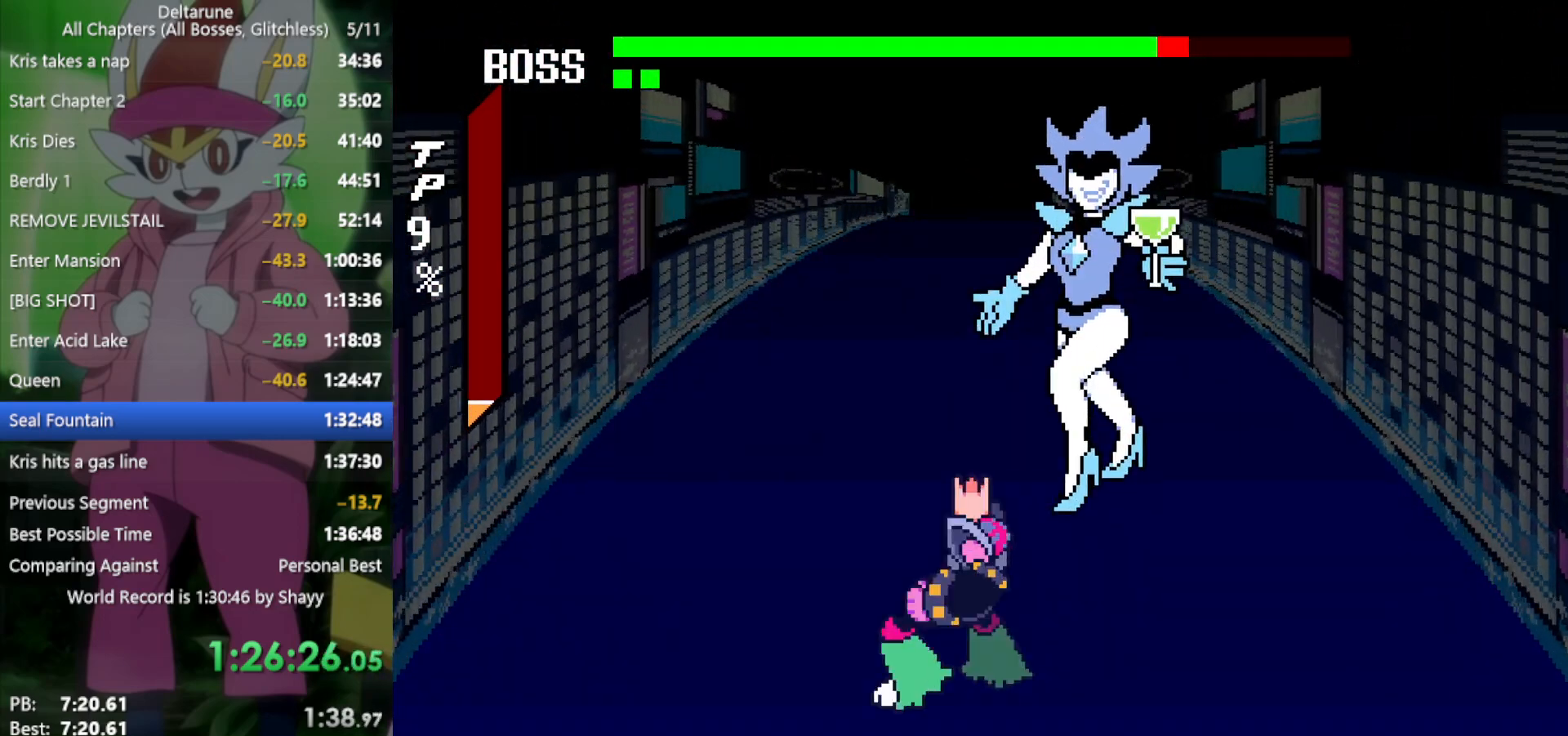
{"keys": ["right", "x"], "events": [[317, "right", "down"]]}
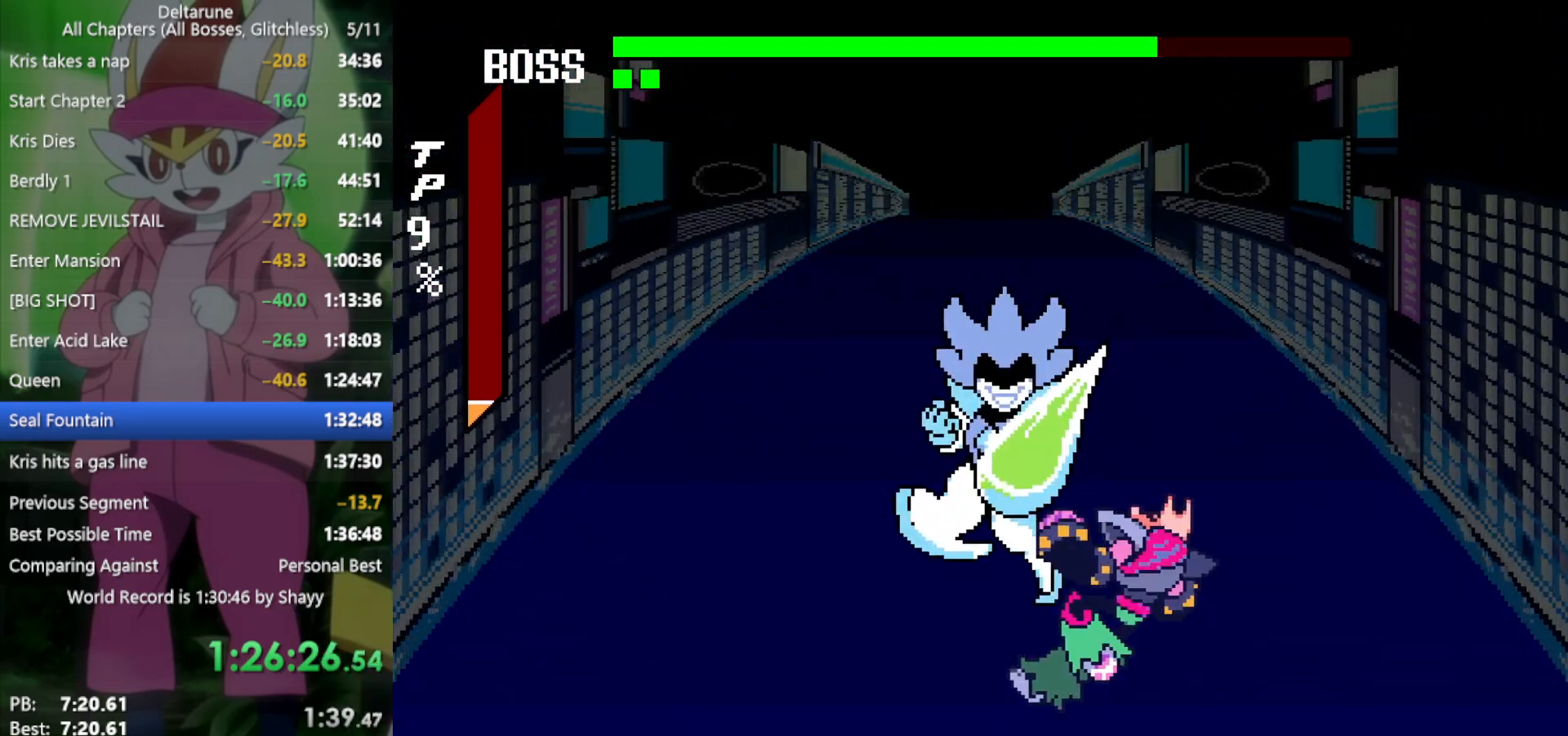
{"keys": ["return", "x", "z"], "events": [[50, "right", "up"], [283, "z", "down"], [333, "return", "down"], [333, "z", "up"], [367, "return", "up"], [417, "z", "down"], [467, "return", "down"]]}
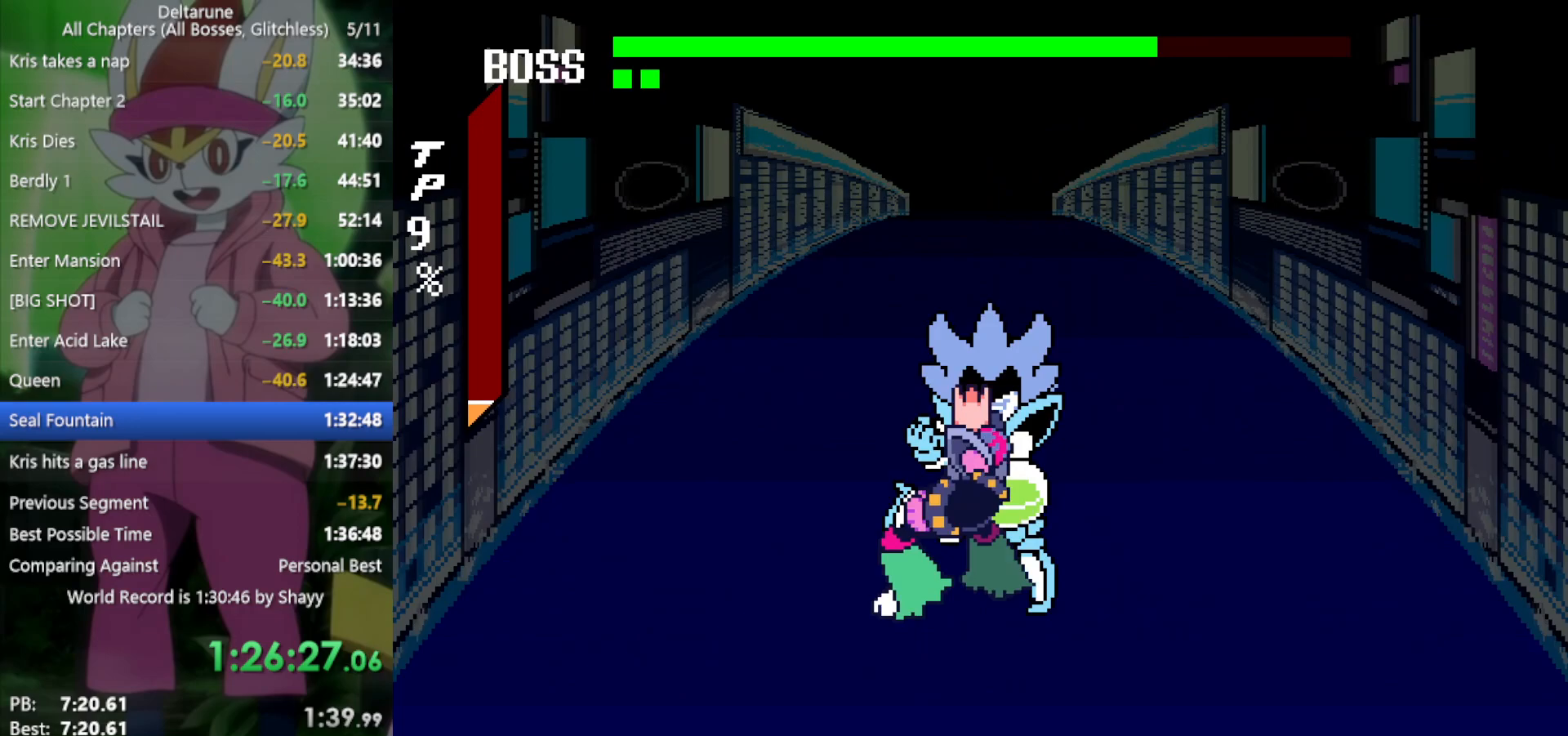
{"keys": ["x", "z"], "events": [[17, "return", "up"], [17, "z", "up"], [50, "z", "down"], [100, "return", "down"], [150, "z", "up"], [200, "return", "up"], [200, "z", "down"], [250, "return", "down"], [283, "z", "up"], [333, "return", "up"], [333, "z", "down"], [417, "return", "down"], [417, "z", "up"], [467, "return", "up"], [467, "z", "down"]]}
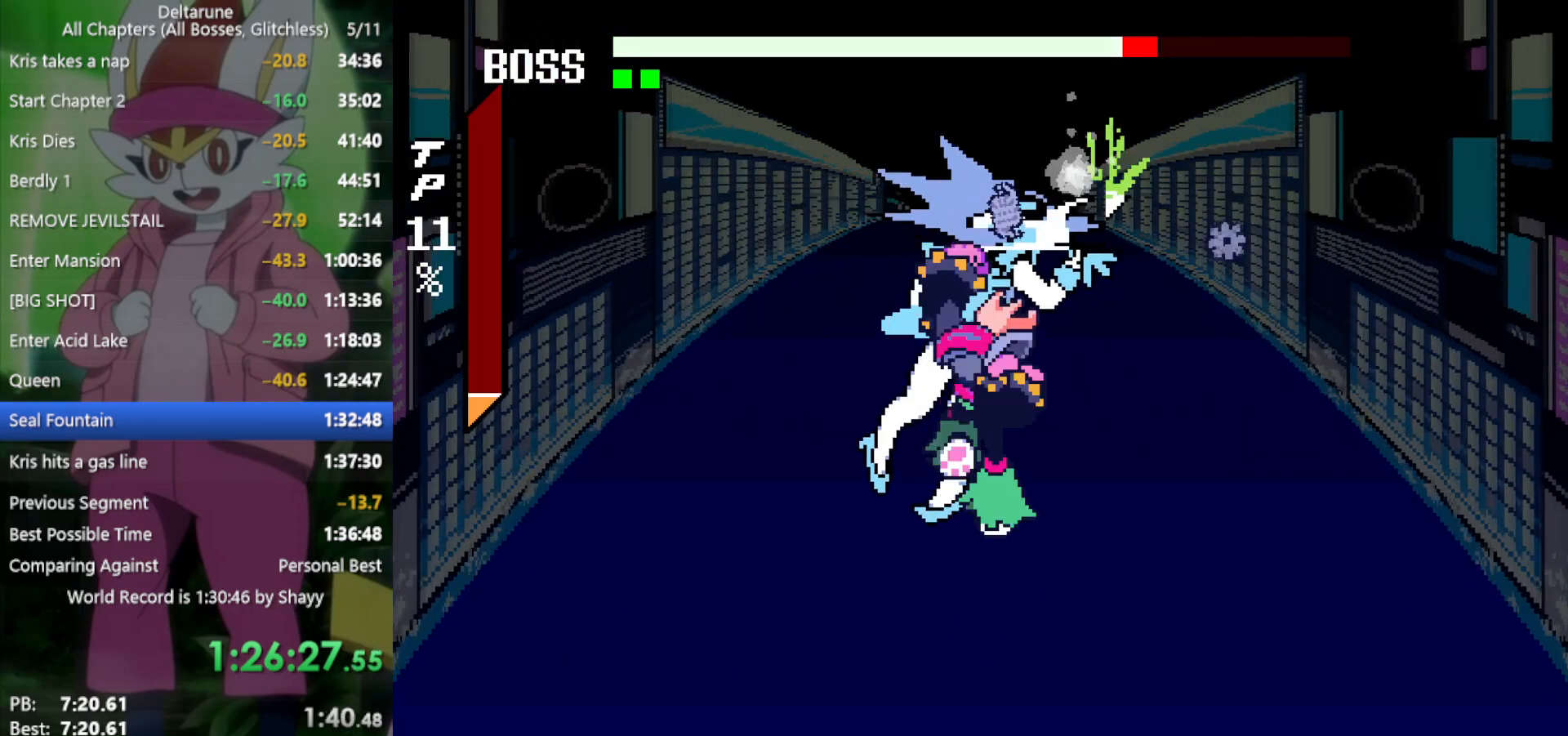
{"keys": ["return", "x"], "events": [[17, "return", "down"], [67, "z", "up"], [117, "return", "up"], [117, "z", "down"], [200, "return", "down"], [200, "z", "up"], [250, "return", "up"], [250, "z", "down"], [333, "return", "down"], [333, "z", "up"], [383, "return", "up"], [383, "z", "down"], [483, "return", "down"], [483, "z", "up"]]}